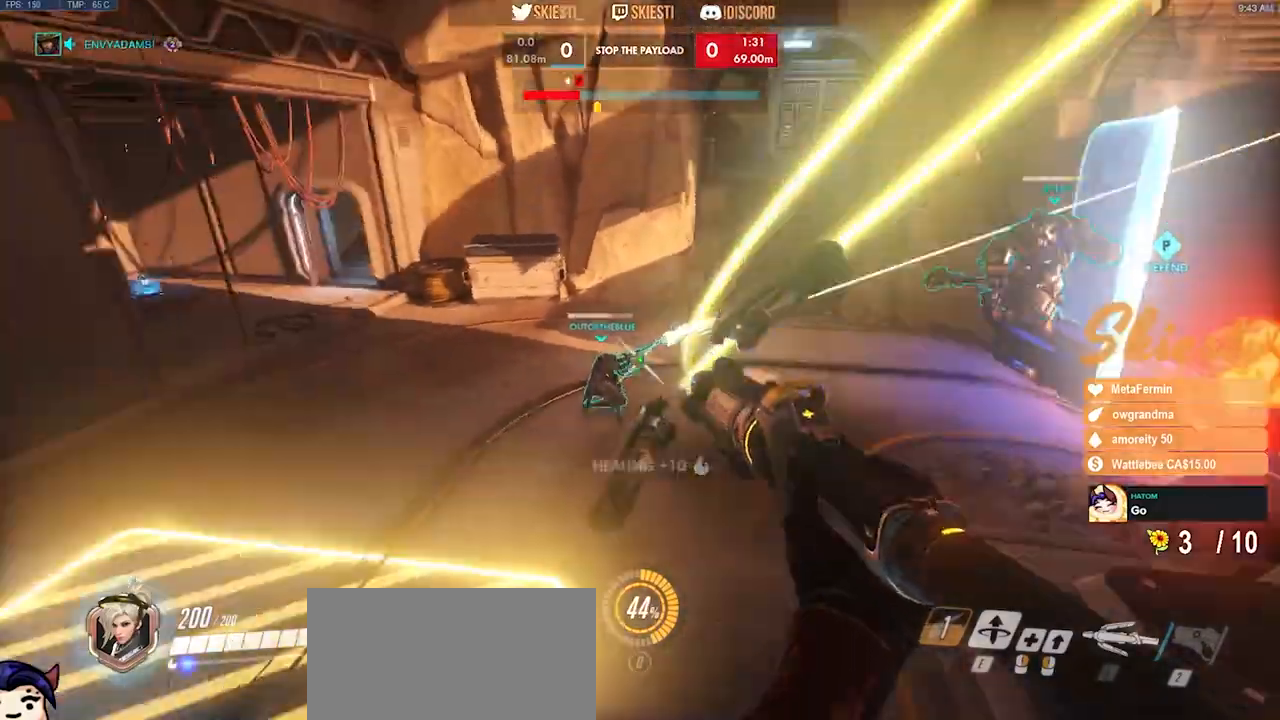
Gameplay with keyboard and mouse; each line is a JSON object with the keys and mouse buttons held at the frame after it. "events" lists presses ("down") and releases ("up") of "a", "ctrl", "d", "e", "q", "s", "shift", "space", "w", "mouse_left", "mouse_wheel", "mouse_right", "mouse_mb4" and "mouse_mb5" between this image and that frame as [ms after this image, input, new state], when the widget could be followed in between. "mouse_left", "mouse_wheel", "mouse_right", "mouse_mb4", "mouse_mb5" = the "left", "wheel", "right", "mb4", "mb5" buttons of the "mouse" list. No other keys are recorded. "wheel" means that the mouse wheel is clicked or scrolled. Mouse movement is not recorded.
{"keys": ["s"], "mouse": ["right"], "events": [[17, "mouse_left", "up"], [350, "space", "up"], [500, "a", "up"]]}
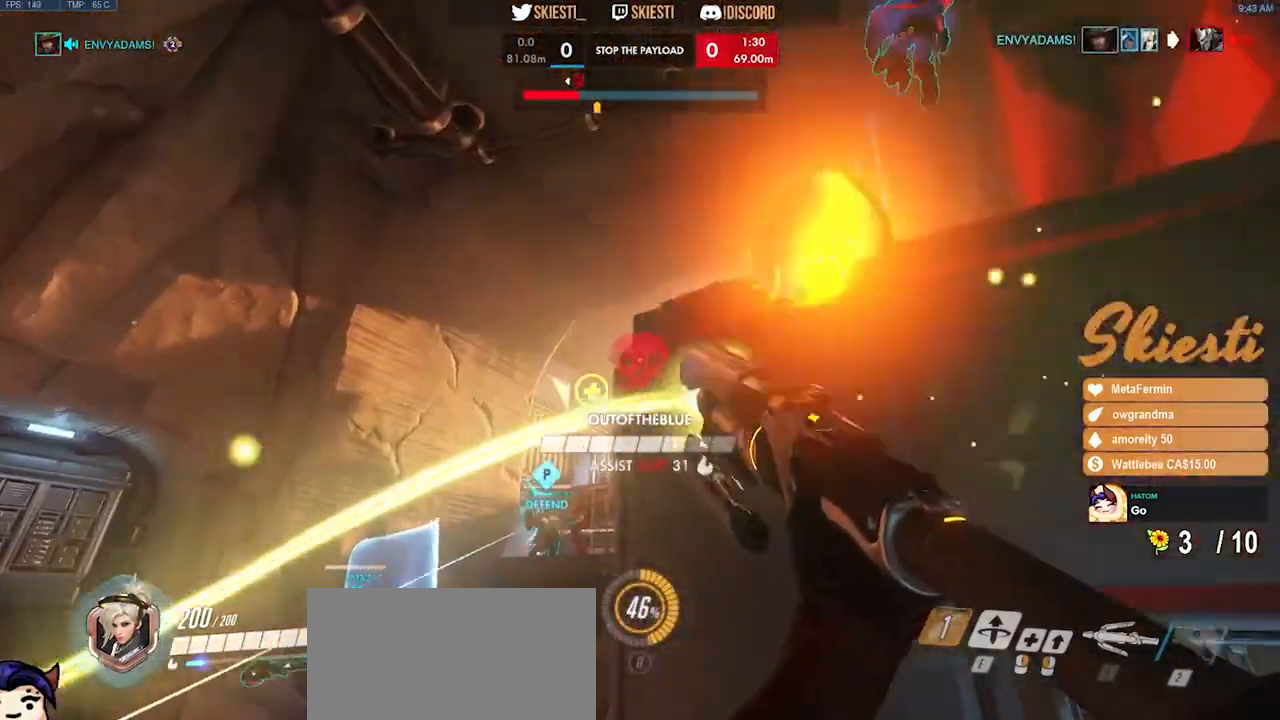
{"keys": ["d", "s", "space"], "mouse": ["right"], "events": [[333, "space", "down"], [467, "d", "down"]]}
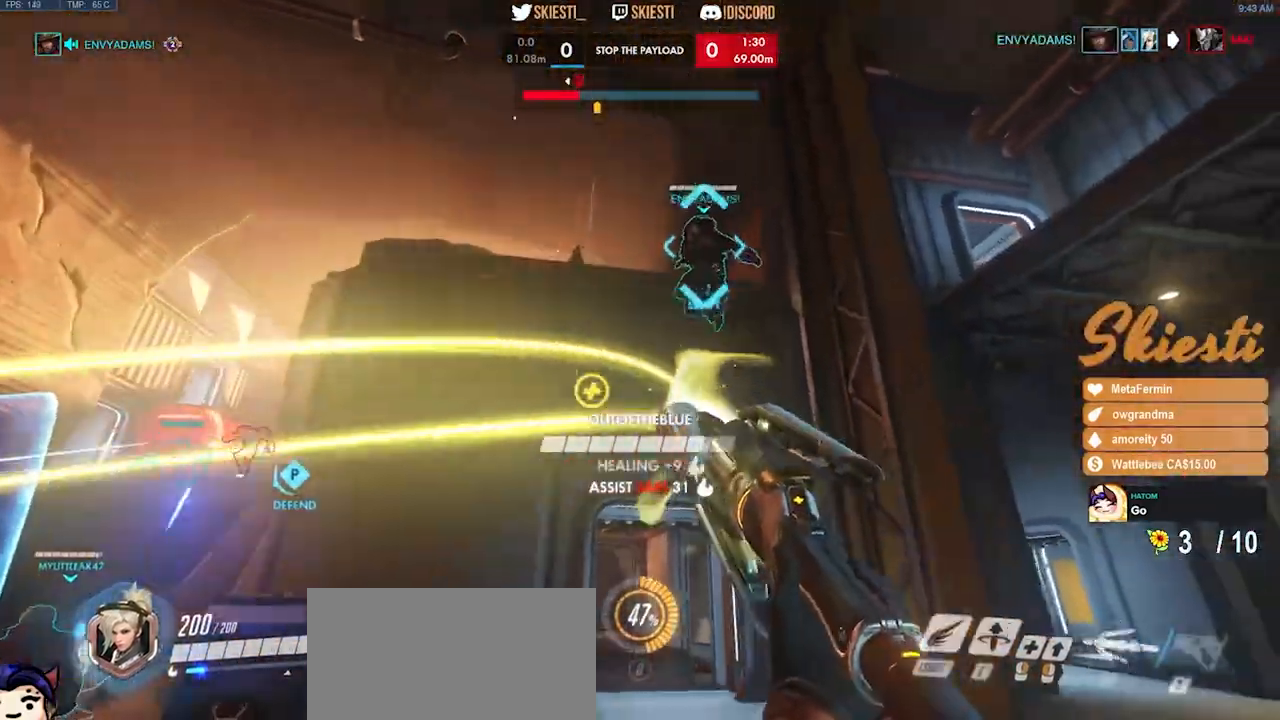
{"keys": ["d", "s"], "mouse": ["left", "right"], "events": [[183, "space", "up"], [367, "mouse_left", "down"]]}
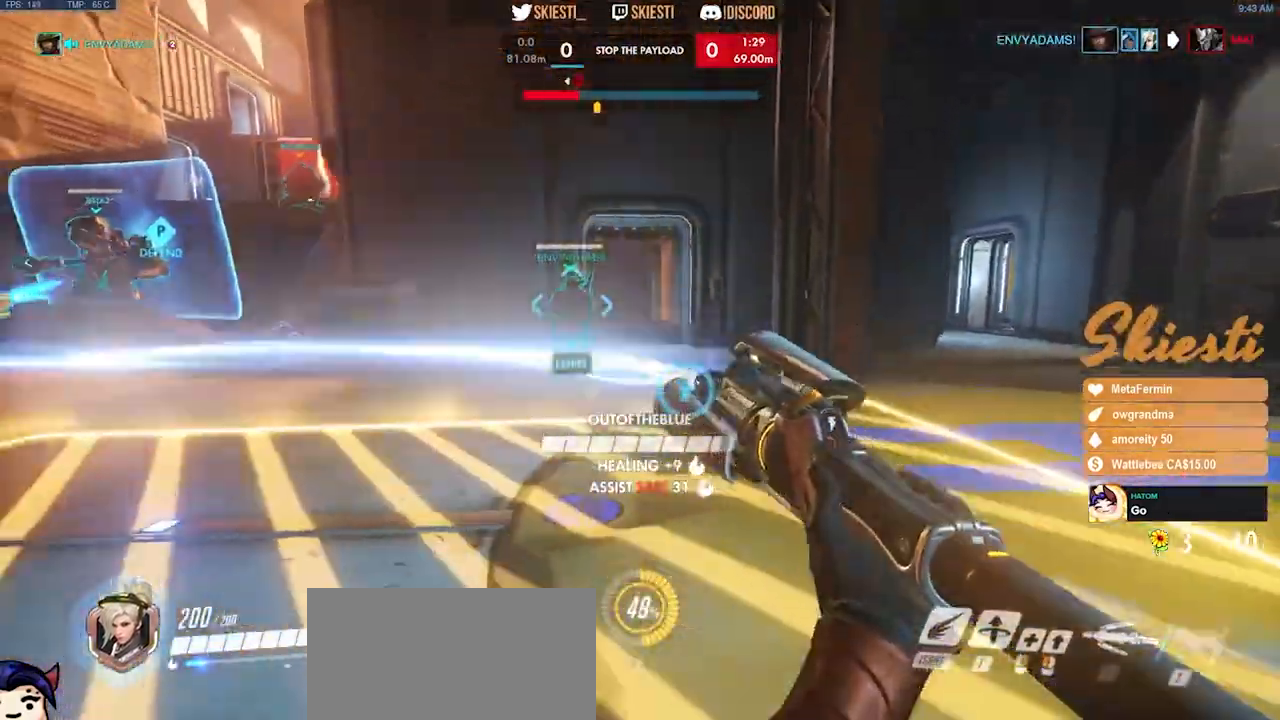
{"keys": ["d", "s"], "mouse": ["left"]}
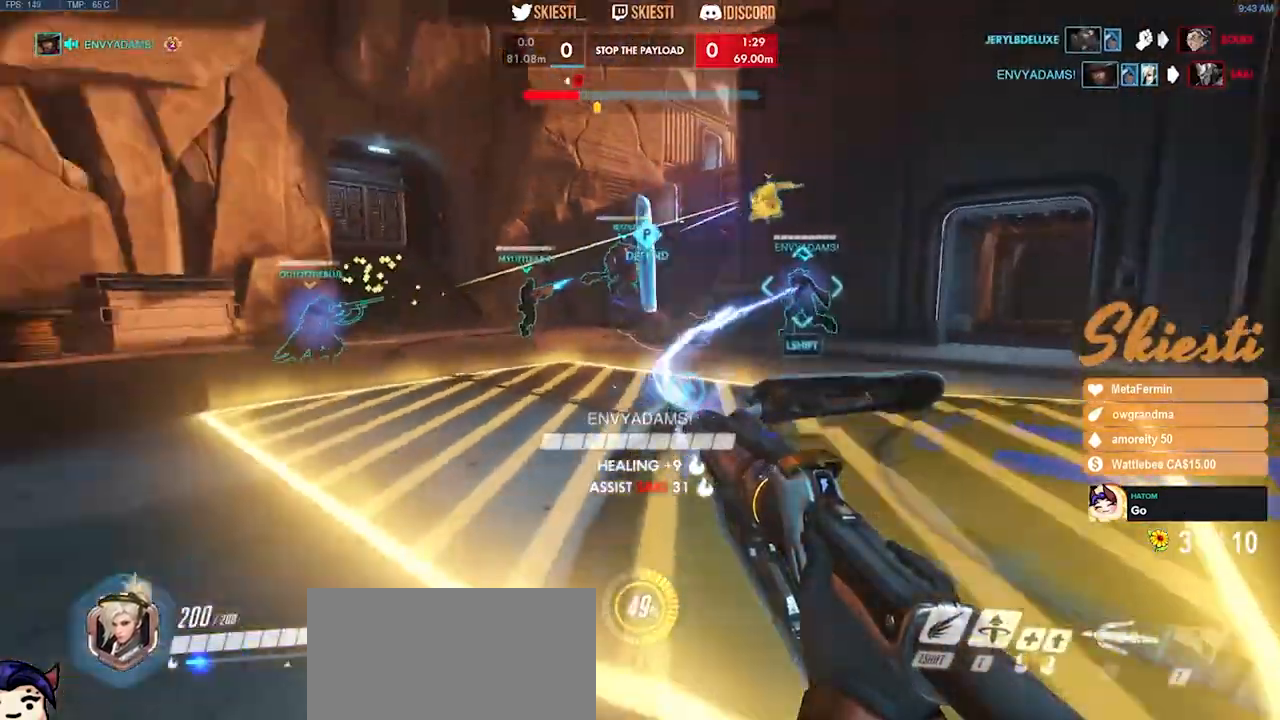
{"keys": ["ctrl", "shift"], "mouse": ["left"]}
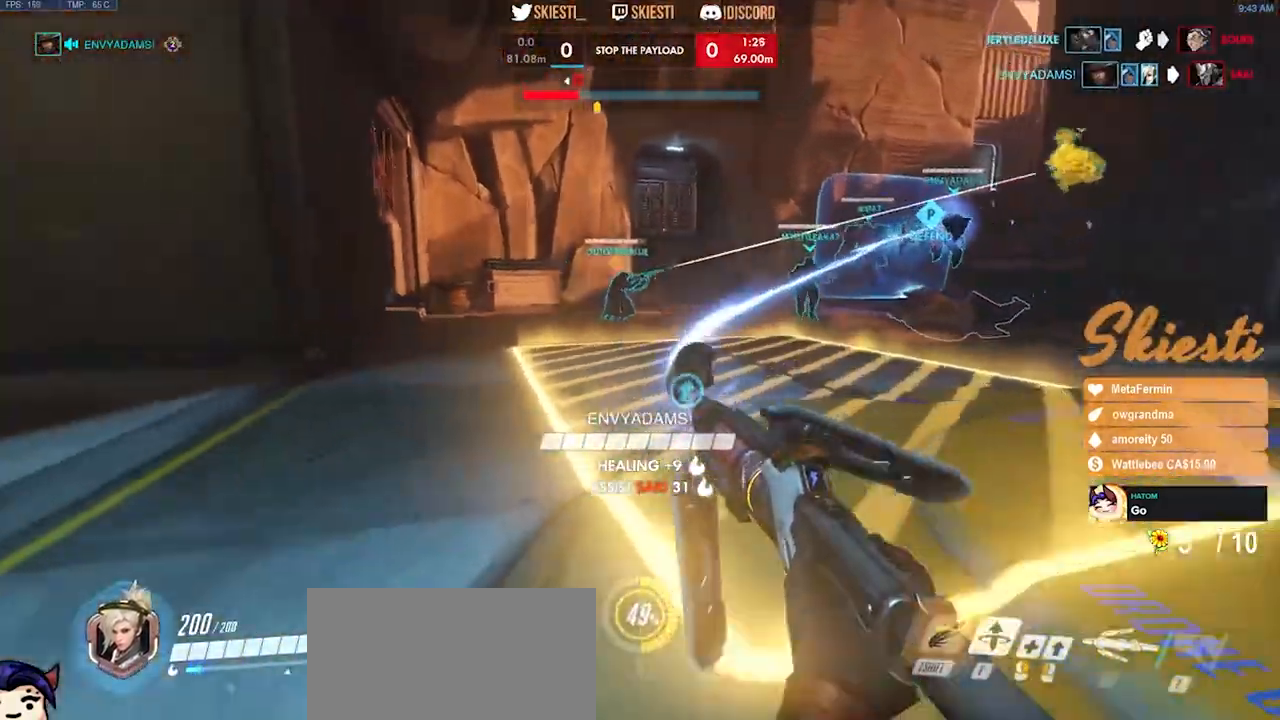
{"keys": ["ctrl", "shift"], "mouse": ["right"]}
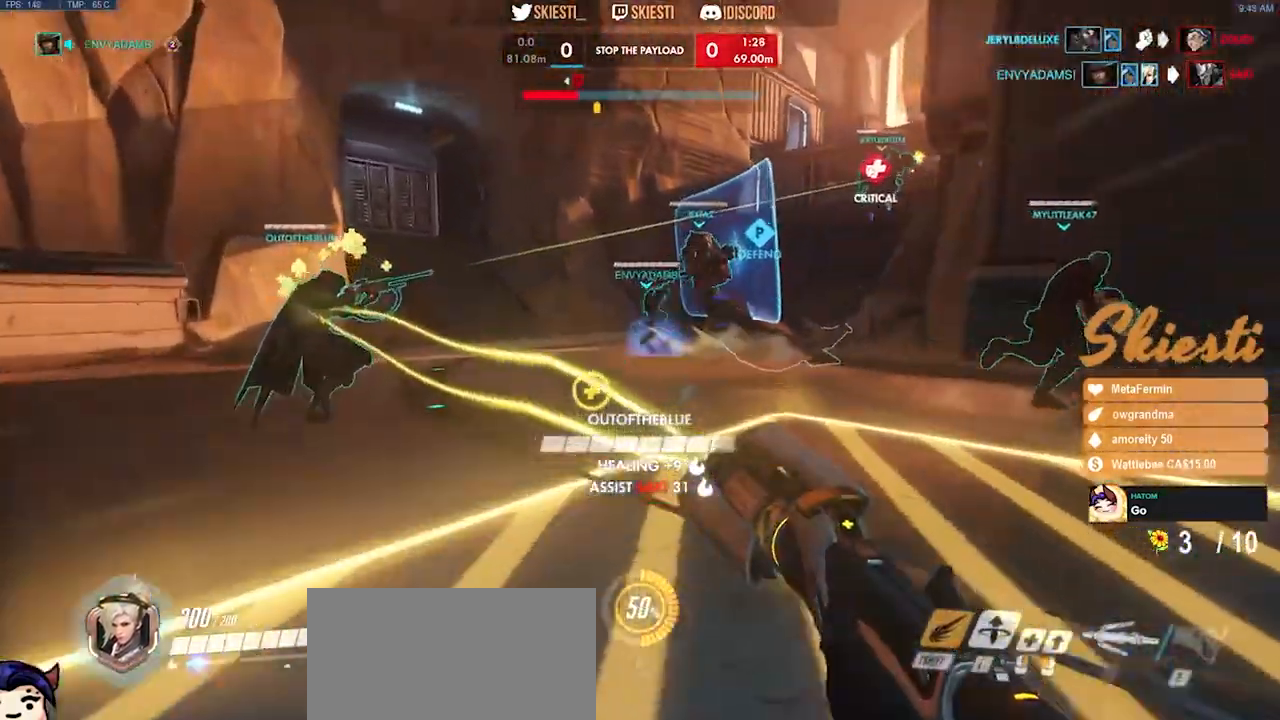
{"keys": ["d", "s", "space"], "mouse": ["left", "right"]}
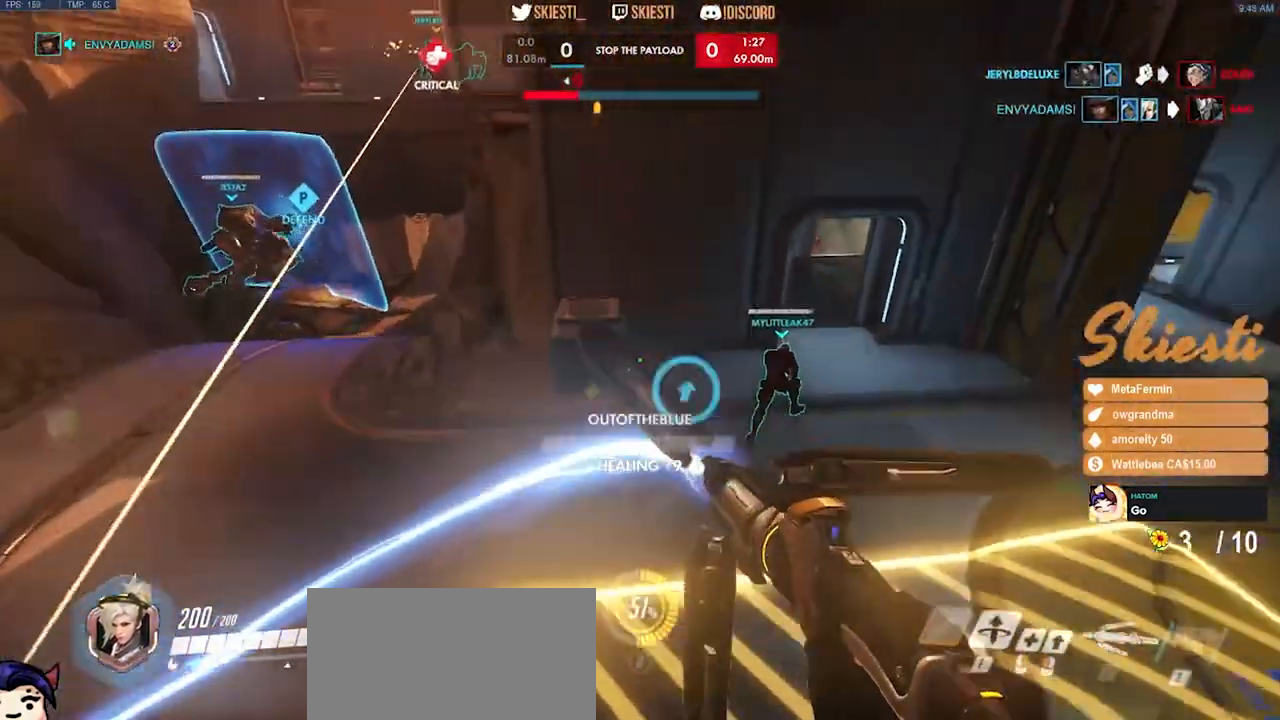
{"keys": ["d", "s"], "mouse": ["left", "right"]}
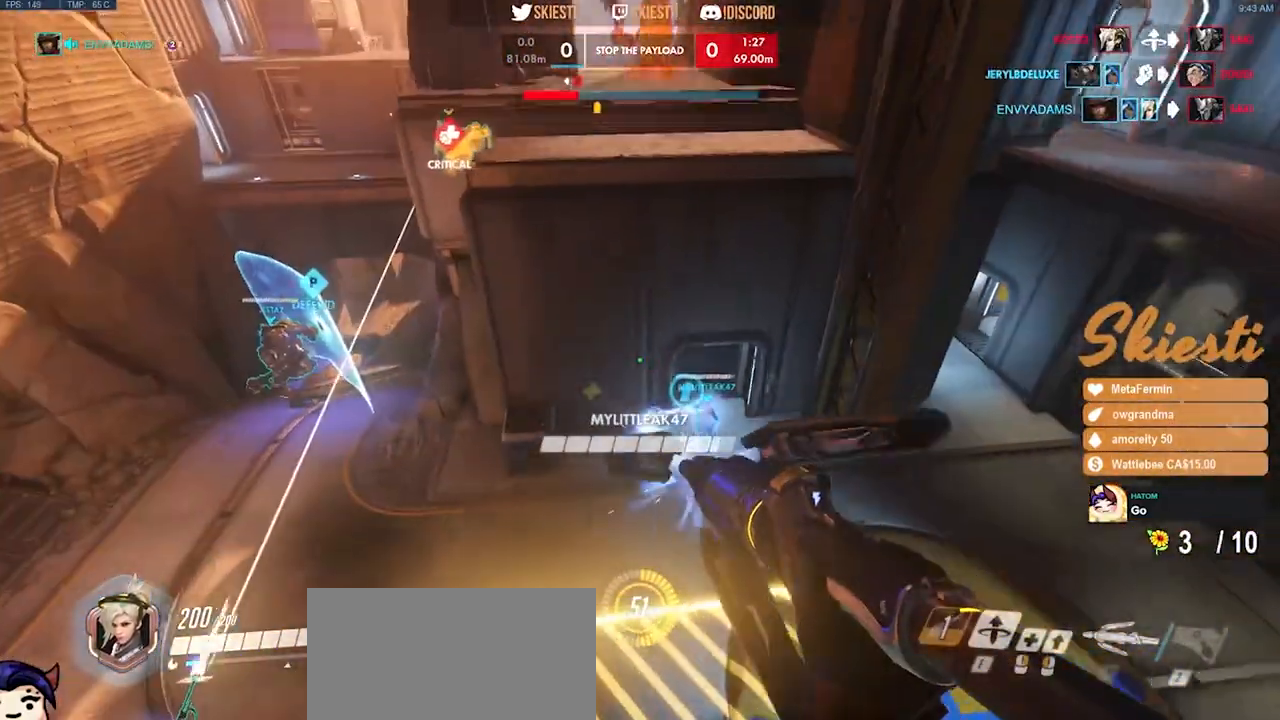
{"keys": ["d", "s"], "mouse": ["left", "right", "mb5"], "events": [[150, "mouse_wheel", "down"], [217, "mouse_wheel", "up"], [417, "w", "down"], [433, "mouse_mb5", "down"], [500, "w", "up"]]}
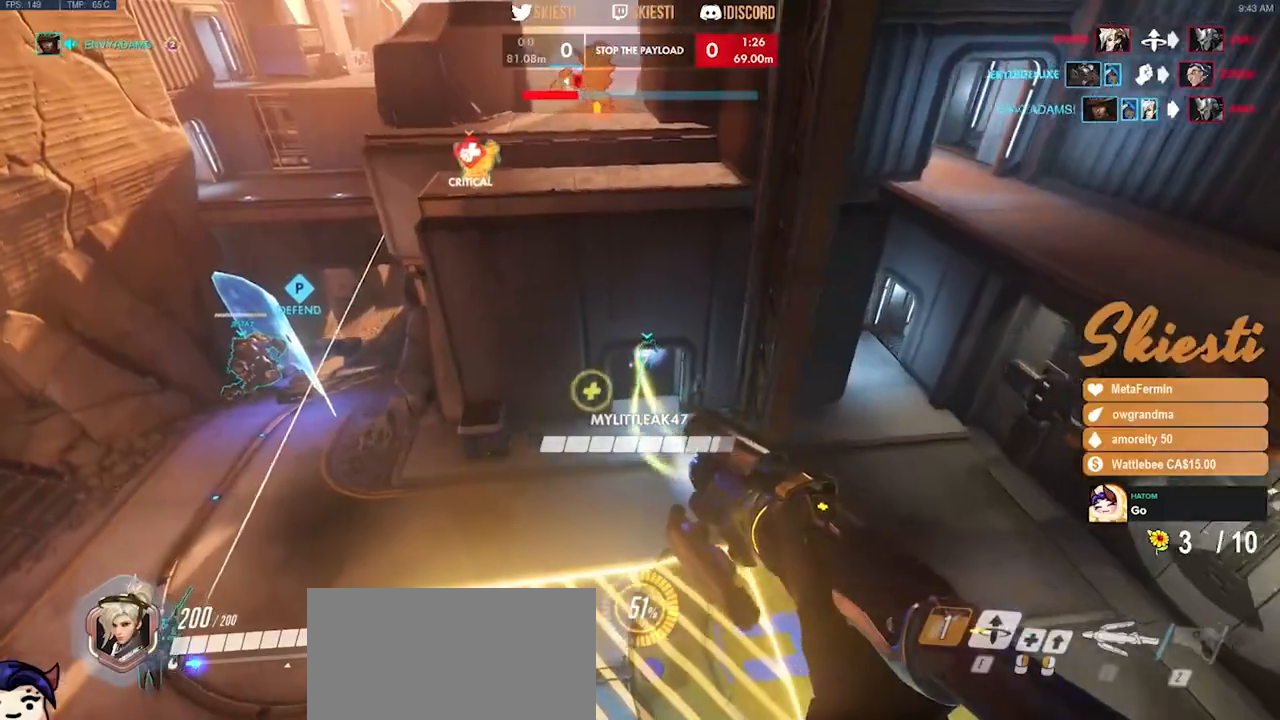
{"keys": ["a", "w"], "mouse": ["left"], "events": [[50, "mouse_mb5", "up"], [150, "space", "down"], [200, "shift", "down"], [217, "a", "down"], [217, "space", "up"], [350, "d", "up"], [350, "s", "up"], [433, "mouse_right", "up"], [450, "shift", "up"], [500, "w", "down"]]}
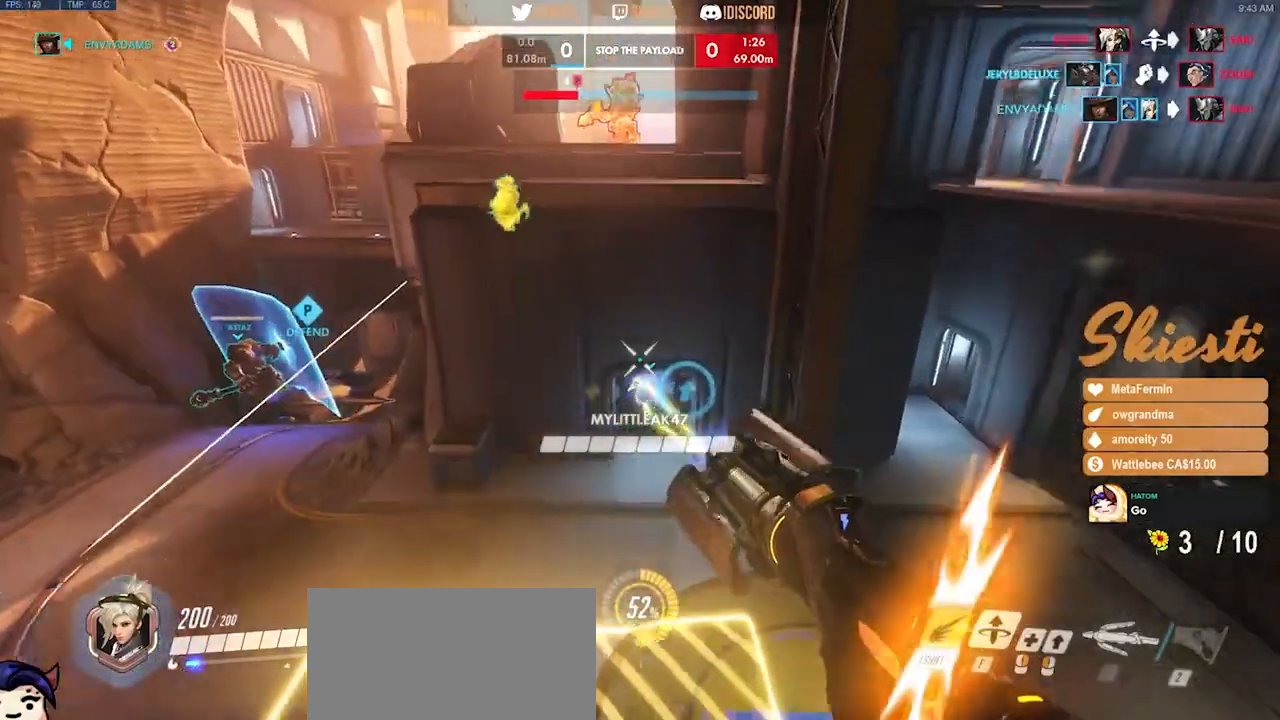
{"keys": ["d", "w"], "mouse": ["left"], "events": [[50, "shift", "down"], [133, "a", "up"], [200, "shift", "up"], [350, "d", "down"]]}
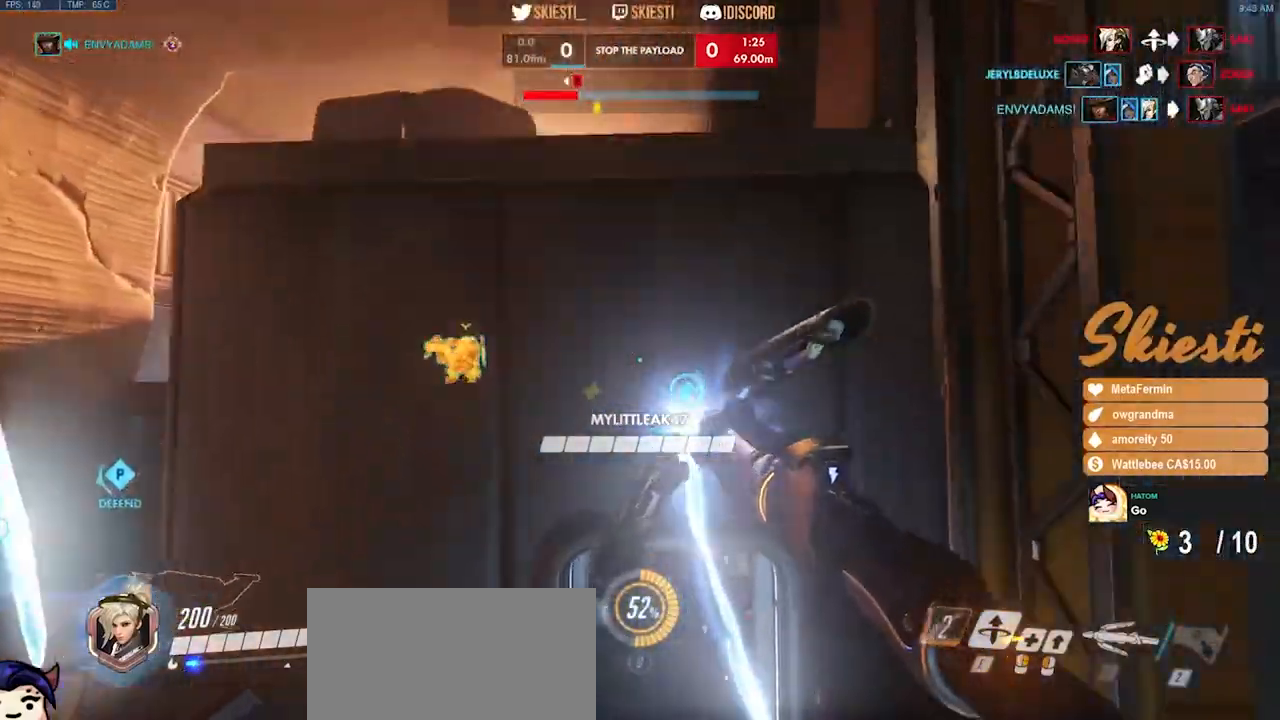
{"keys": ["d", "s", "space"], "mouse": ["left"], "events": [[17, "w", "up"], [367, "s", "down"], [367, "space", "down"]]}
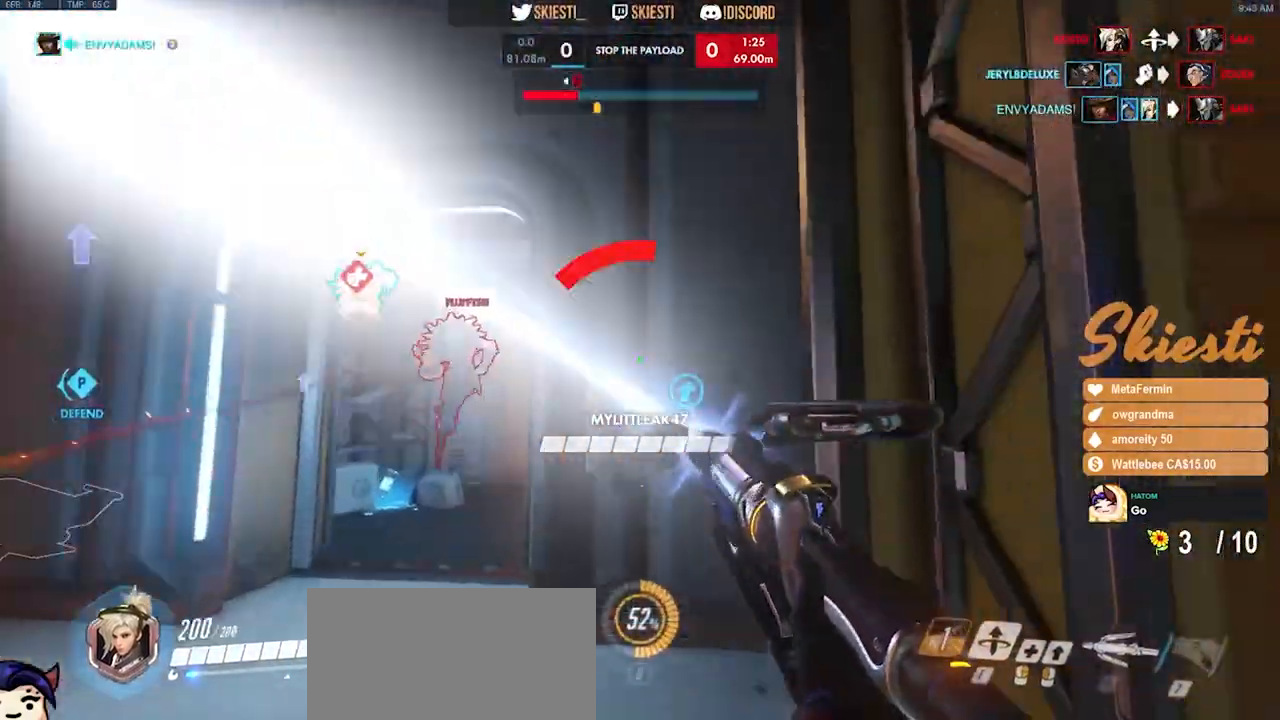
{"keys": ["d", "s"], "mouse": ["left", "right"], "events": [[283, "space", "up"], [317, "mouse_right", "down"], [333, "w", "down"], [467, "w", "up"]]}
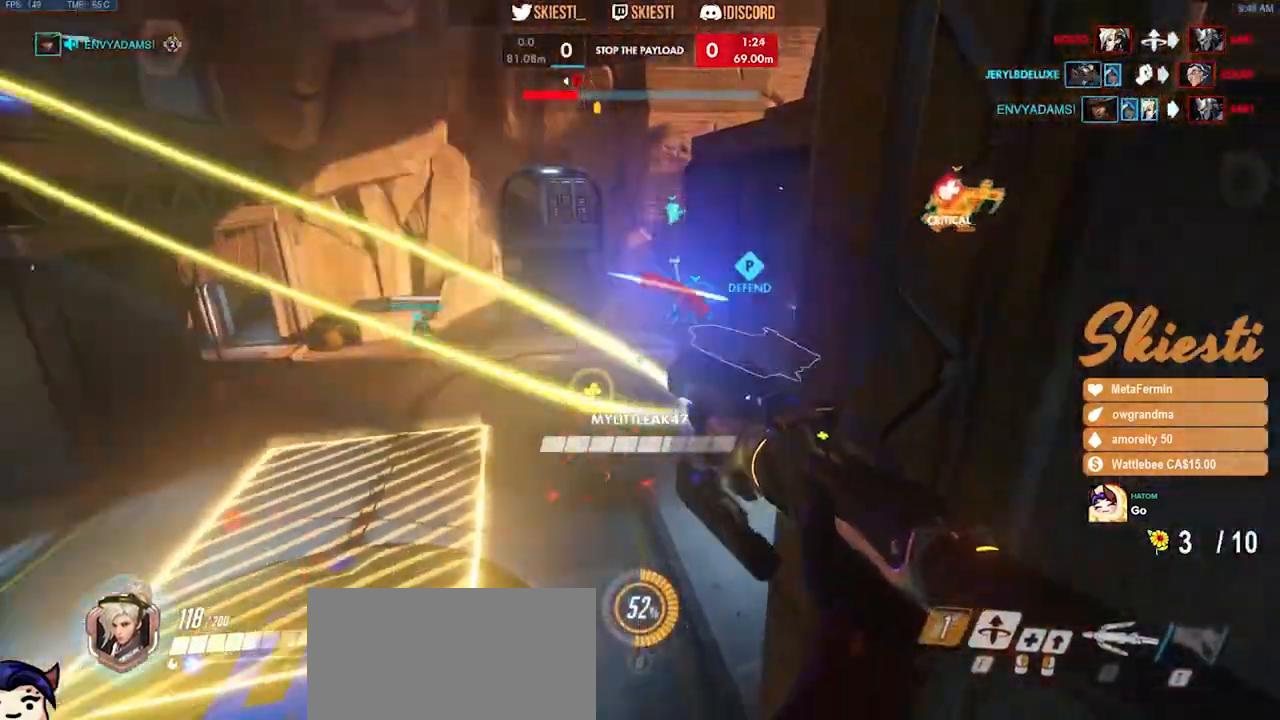
{"keys": ["d", "space"], "mouse": ["left", "right"], "events": [[17, "a", "down"], [67, "space", "down"], [300, "a", "up"], [333, "s", "up"]]}
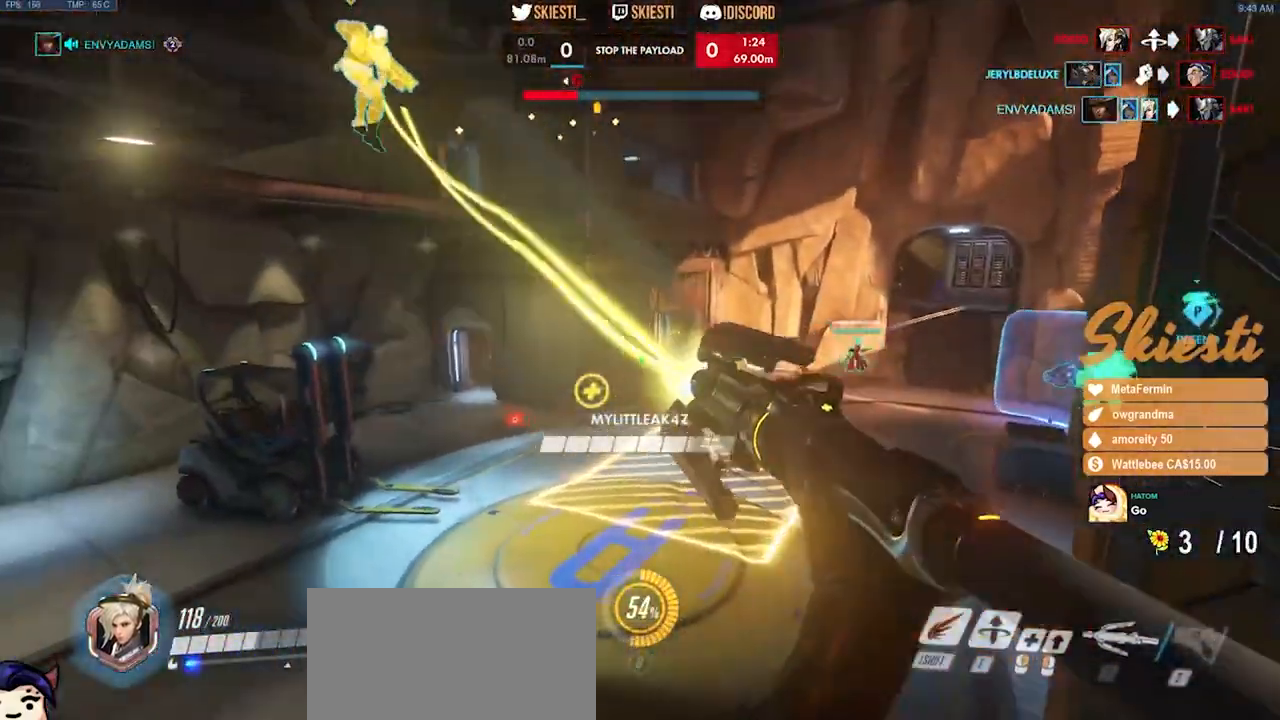
{"keys": ["d"], "mouse": ["right"], "events": [[133, "space", "up"], [217, "space", "down"], [267, "mouse_left", "up"], [283, "space", "up"], [300, "space", "down"], [383, "space", "up"]]}
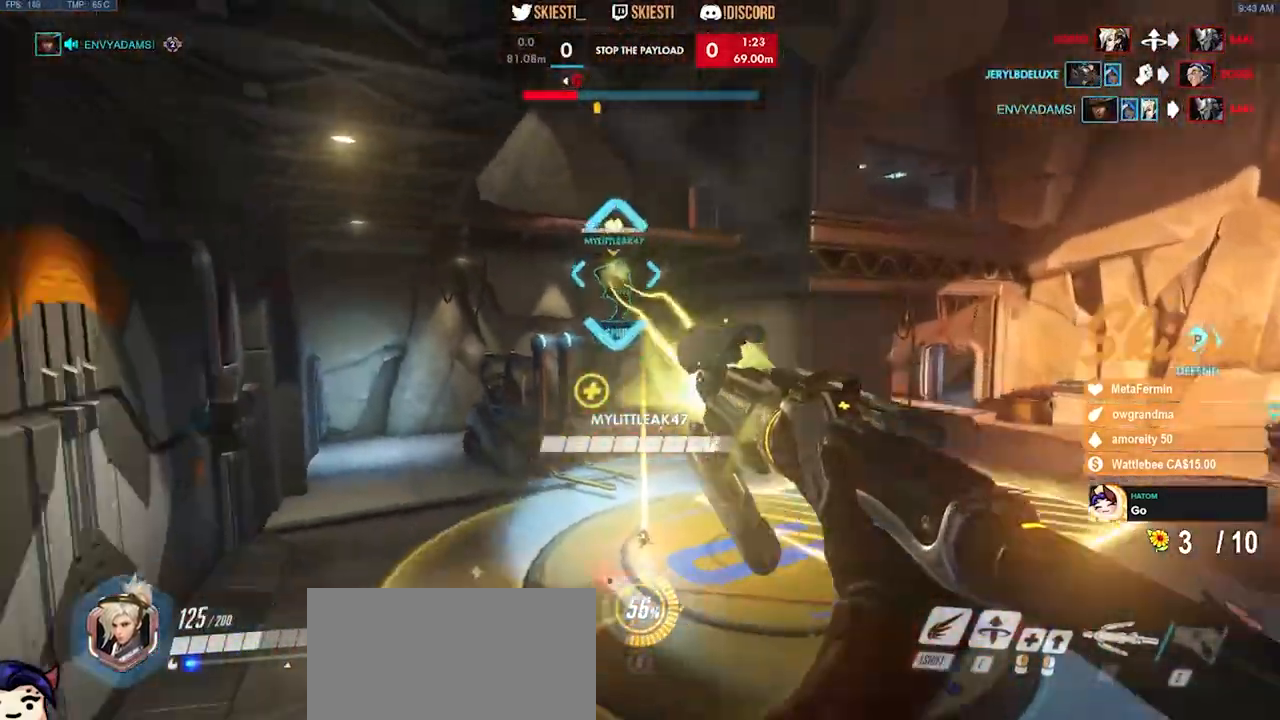
{"keys": ["a", "s"], "mouse": ["left"], "events": [[67, "a", "down"], [83, "d", "up"], [117, "mouse_left", "down"], [350, "s", "down"], [483, "mouse_right", "up"]]}
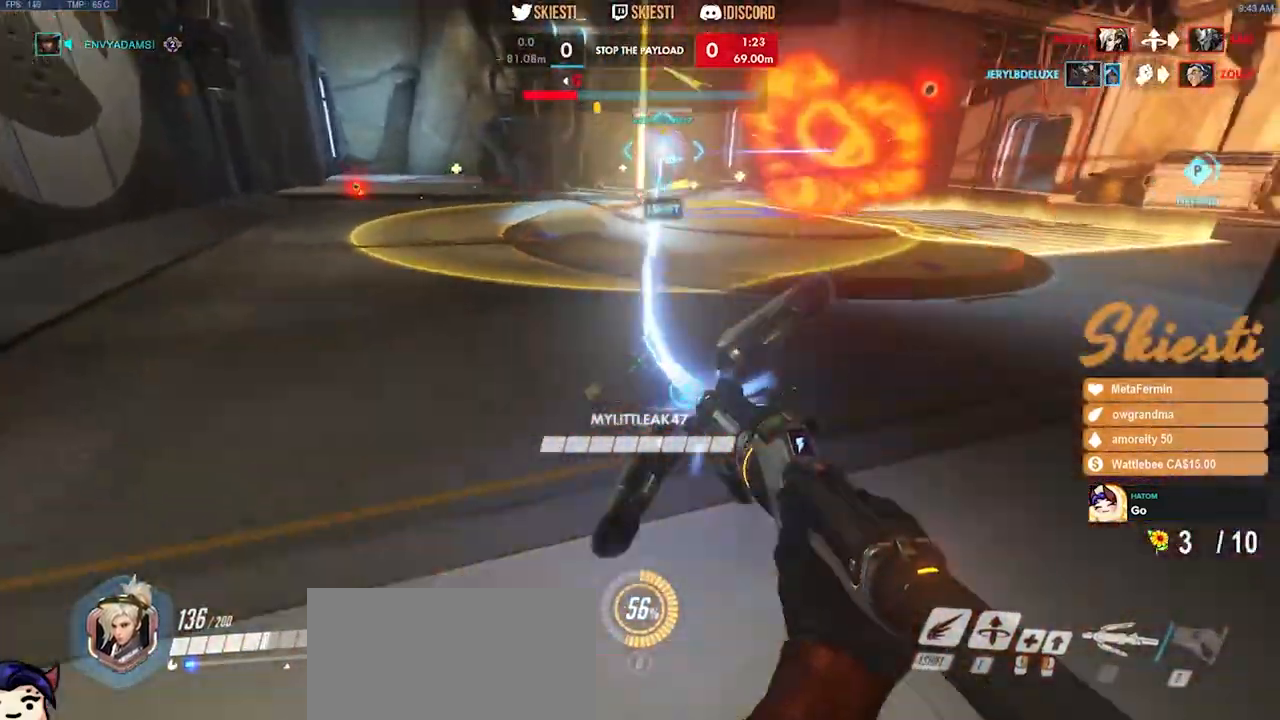
{"keys": ["s"], "mouse": ["left"], "events": [[450, "a", "up"]]}
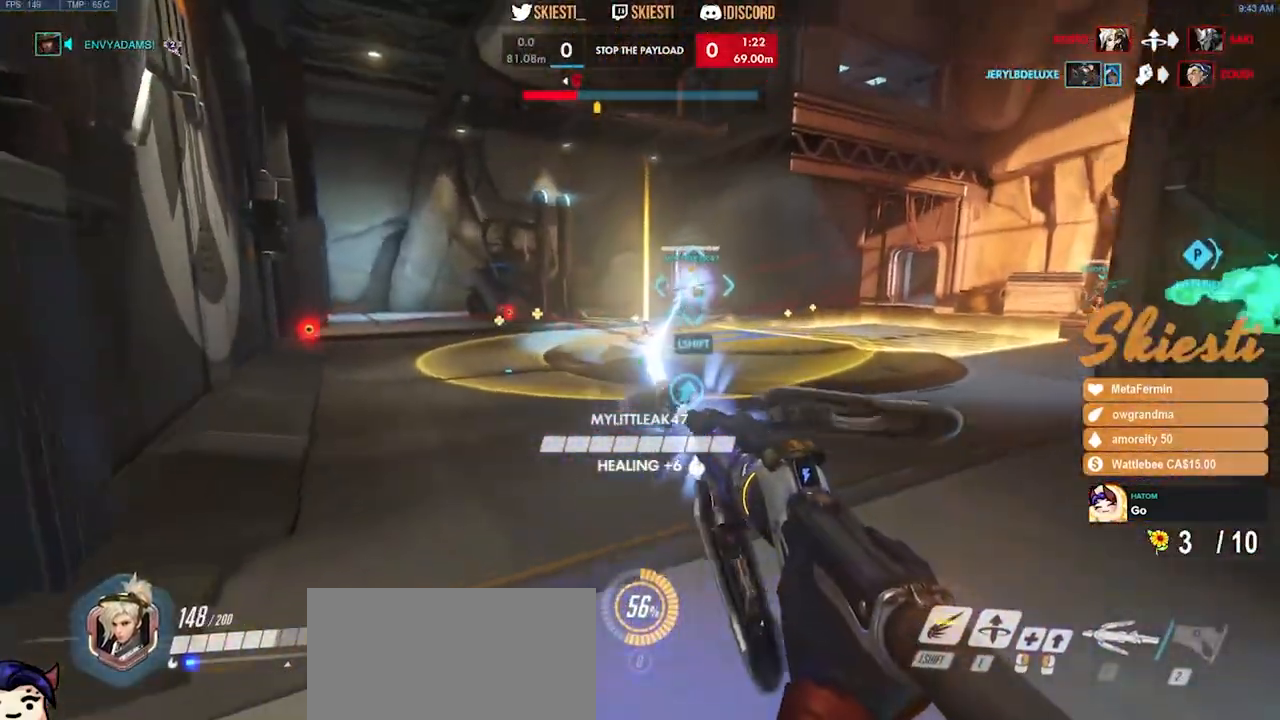
{"keys": ["ctrl", "shift"], "mouse": ["left", "right"], "events": [[117, "mouse_right", "down"], [167, "ctrl", "down"], [167, "shift", "down"], [183, "s", "up"]]}
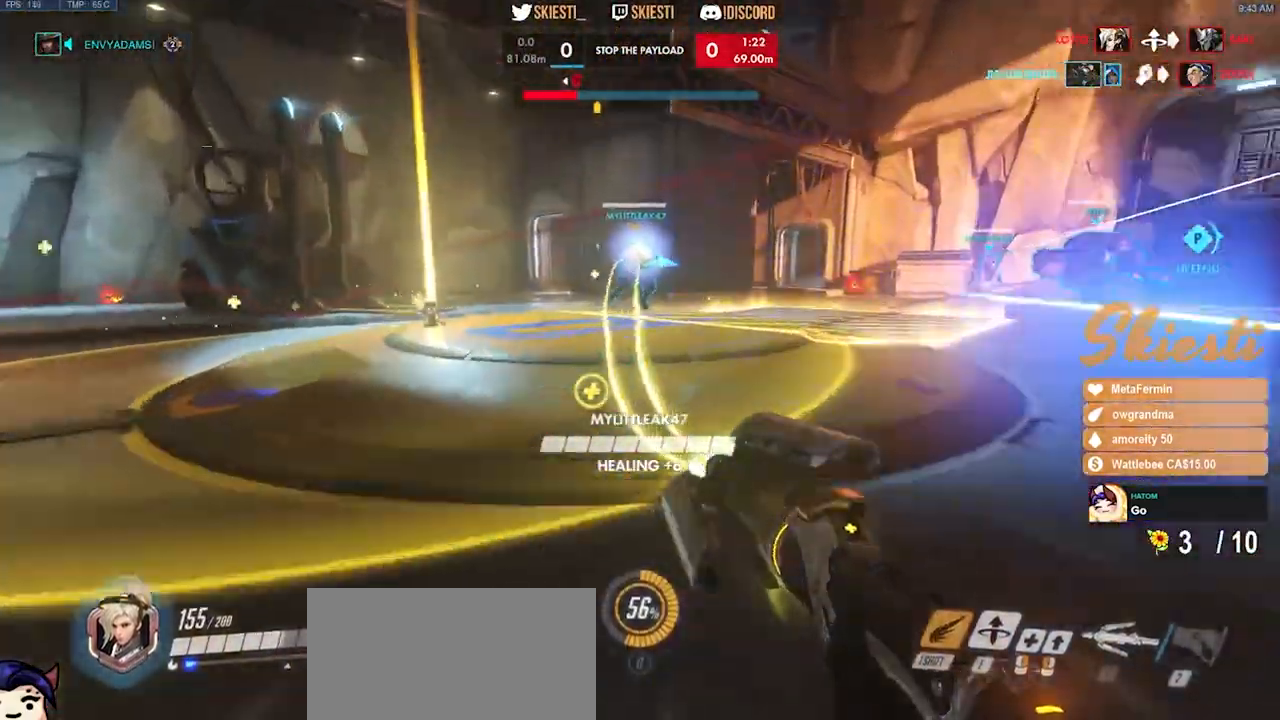
{"keys": ["a", "ctrl", "shift"], "mouse": ["left"], "events": [[283, "mouse_right", "up"], [400, "a", "down"], [400, "shift", "up"], [467, "shift", "down"]]}
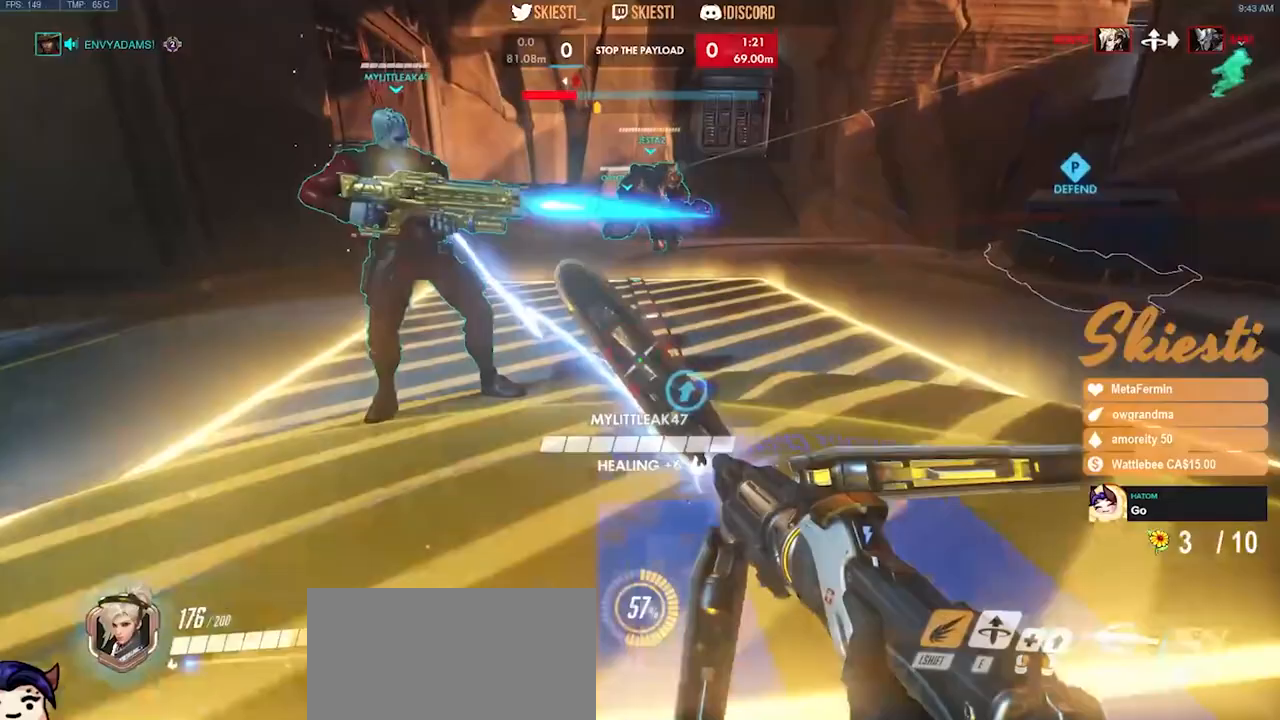
{"keys": ["s"], "mouse": ["left"], "events": [[133, "s", "down"], [250, "space", "down"], [350, "ctrl", "up"], [350, "shift", "up"], [383, "a", "up"], [433, "space", "up"]]}